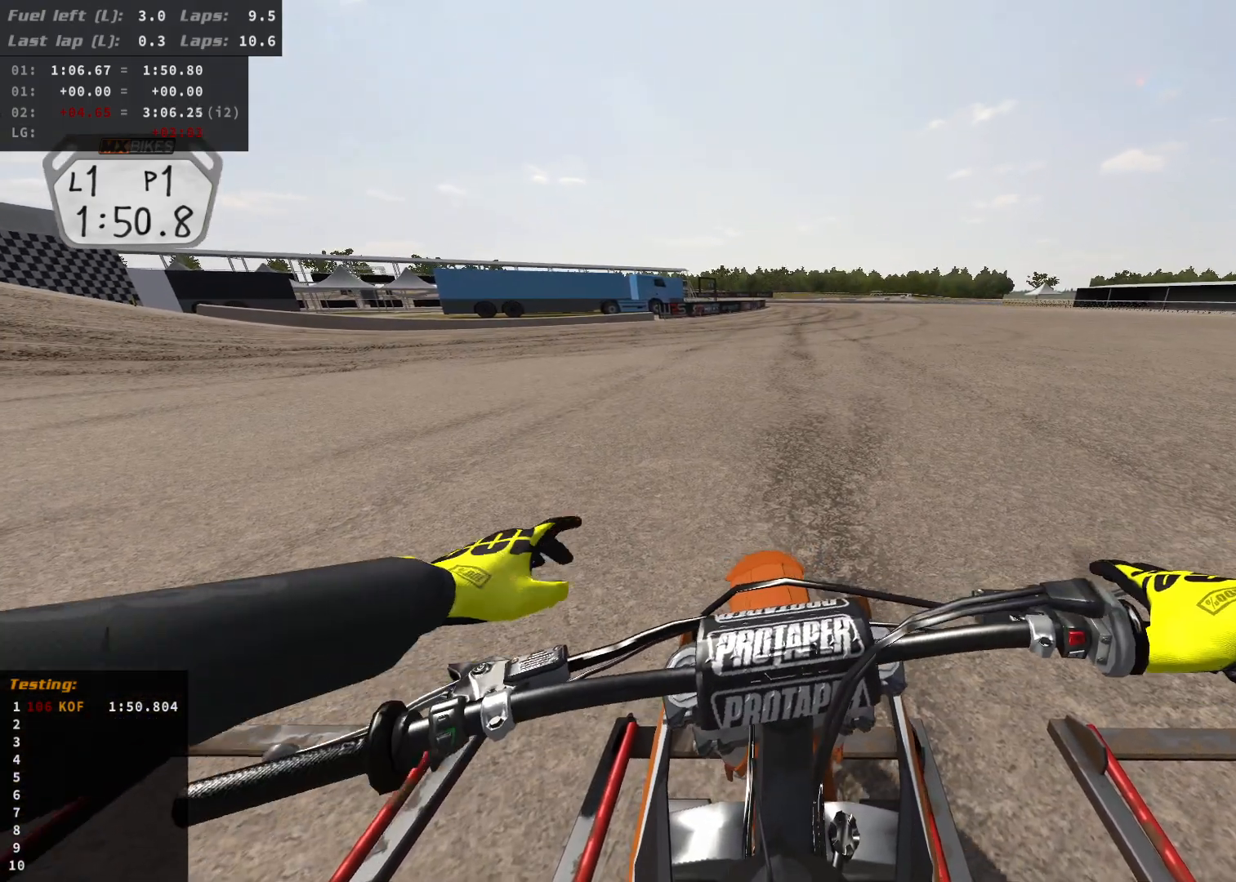
Gameplay with a controller (Xbox layout); each line is a JSON object with the inputs held at the frame after it. "events" lists button and stick changes between this image and that frame as [ms after this image, input, new state], when the widget could be followed in between.
{"buttons": [], "left_stick": "center", "right_stick": "center", "events": []}
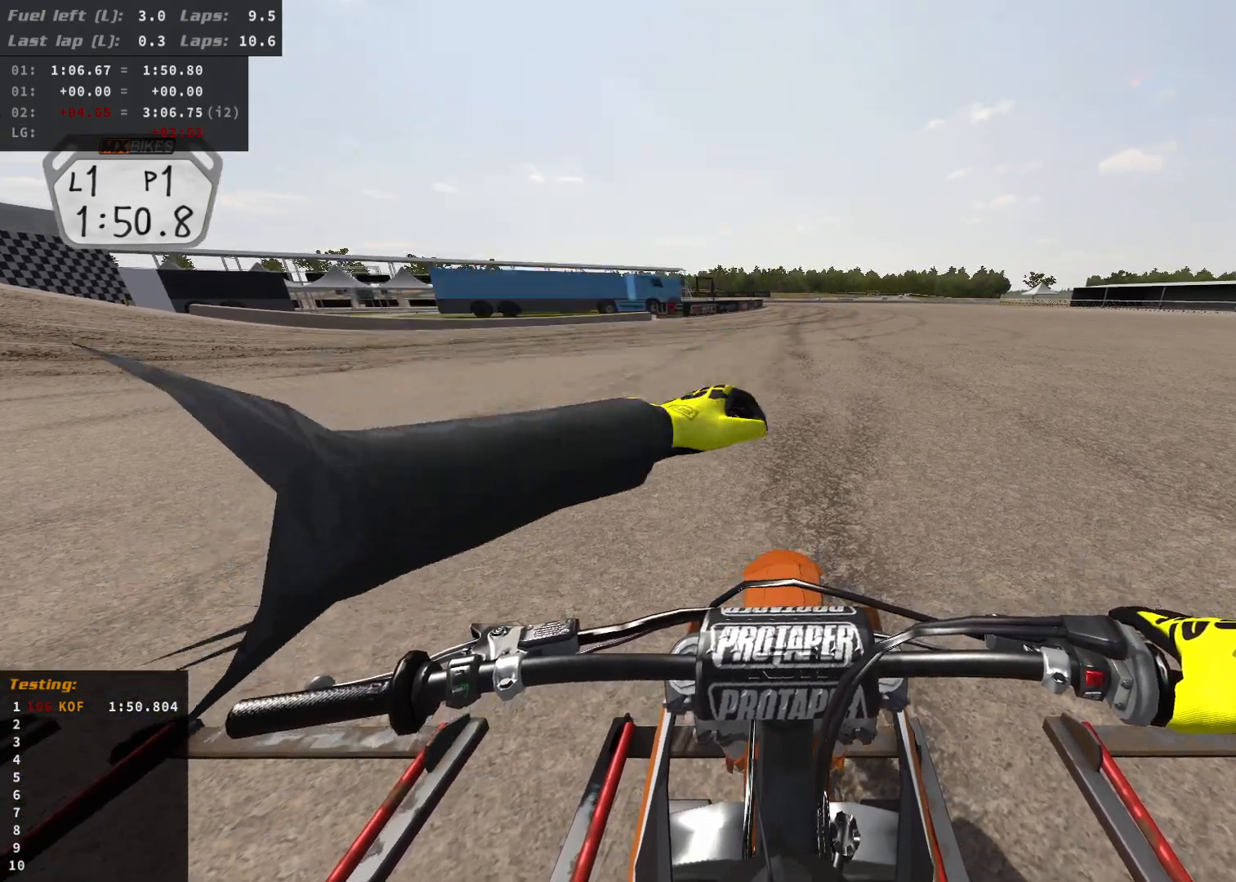
{"buttons": [], "left_stick": "center", "right_stick": "center", "events": []}
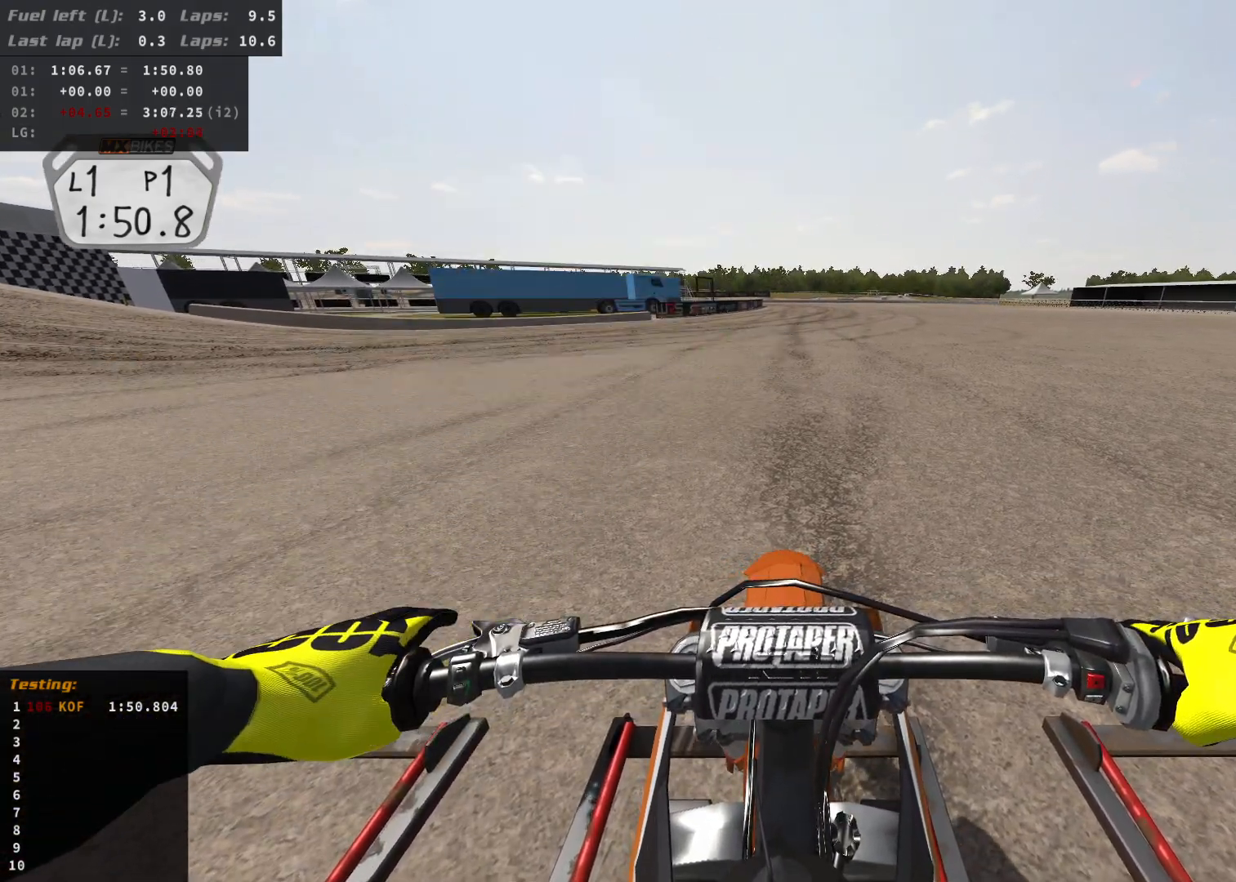
{"buttons": [], "left_stick": "center", "right_stick": "center", "events": []}
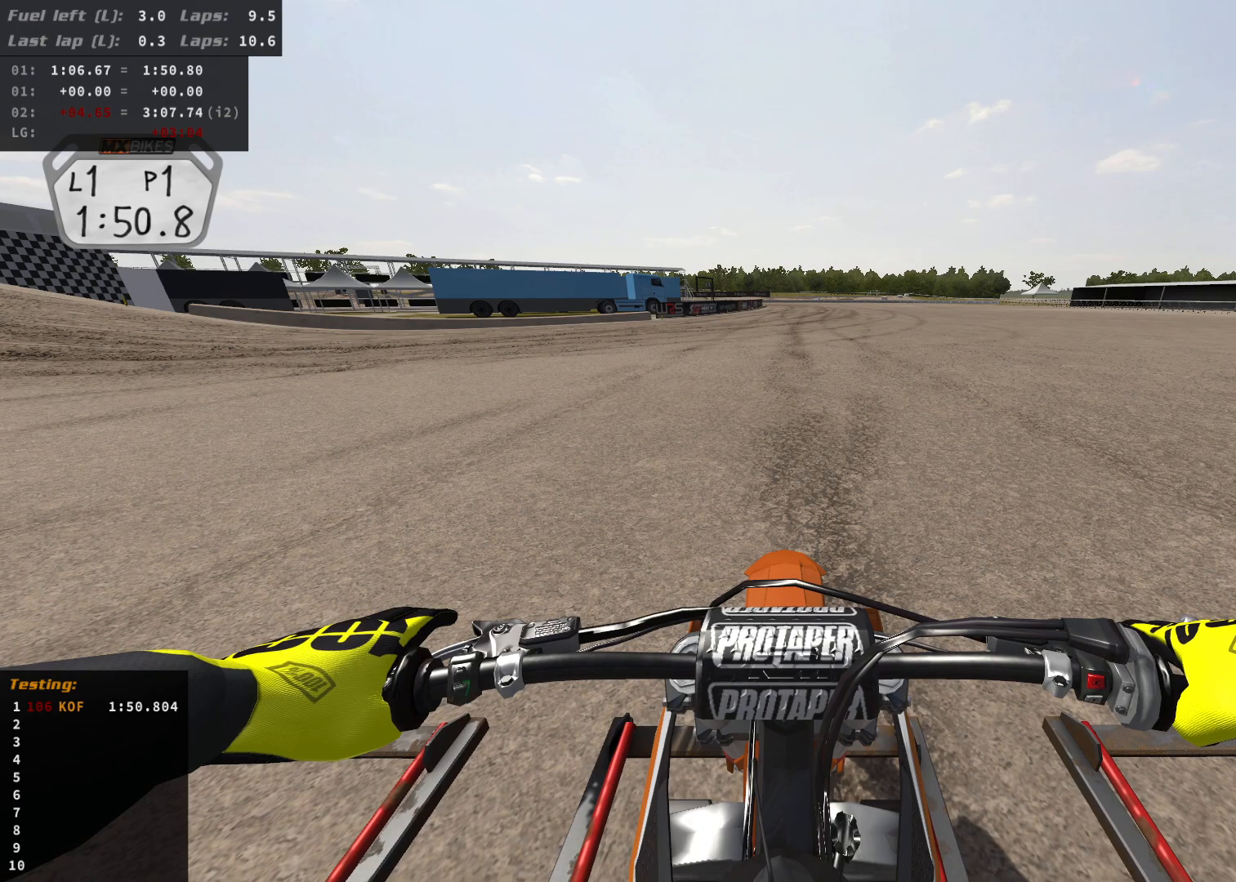
{"buttons": [], "left_stick": "center", "right_stick": "center", "events": []}
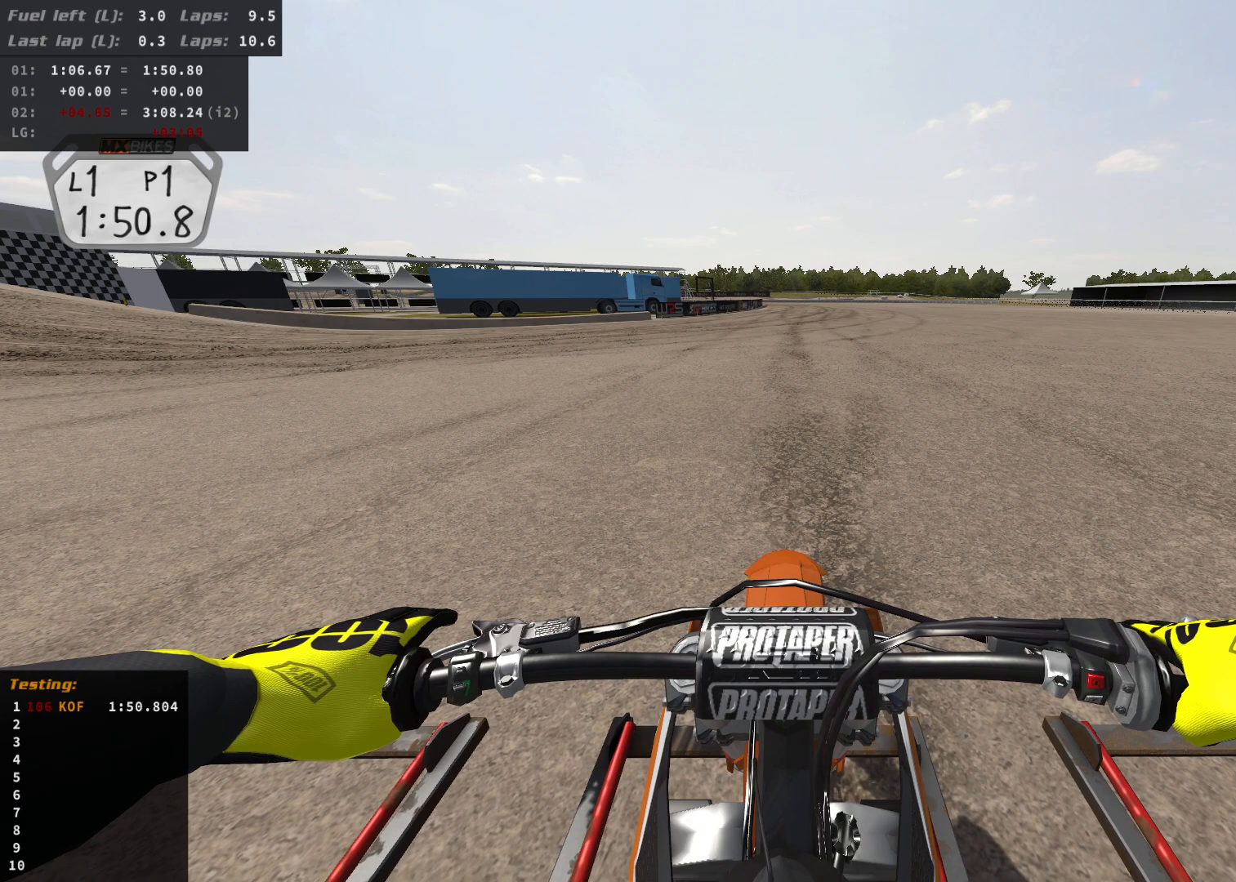
{"buttons": [], "left_stick": "center", "right_stick": "center", "events": []}
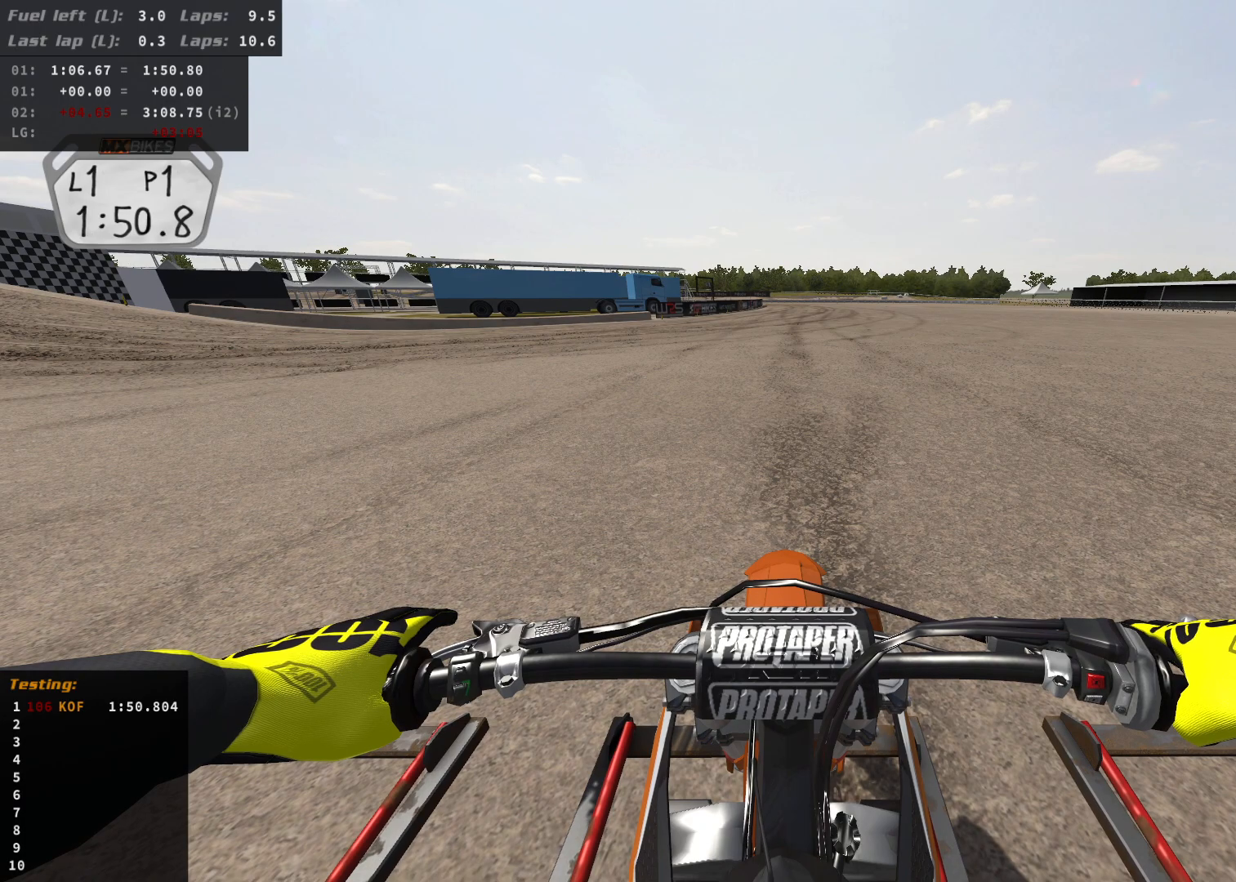
{"buttons": [], "left_stick": "center", "right_stick": "center", "events": []}
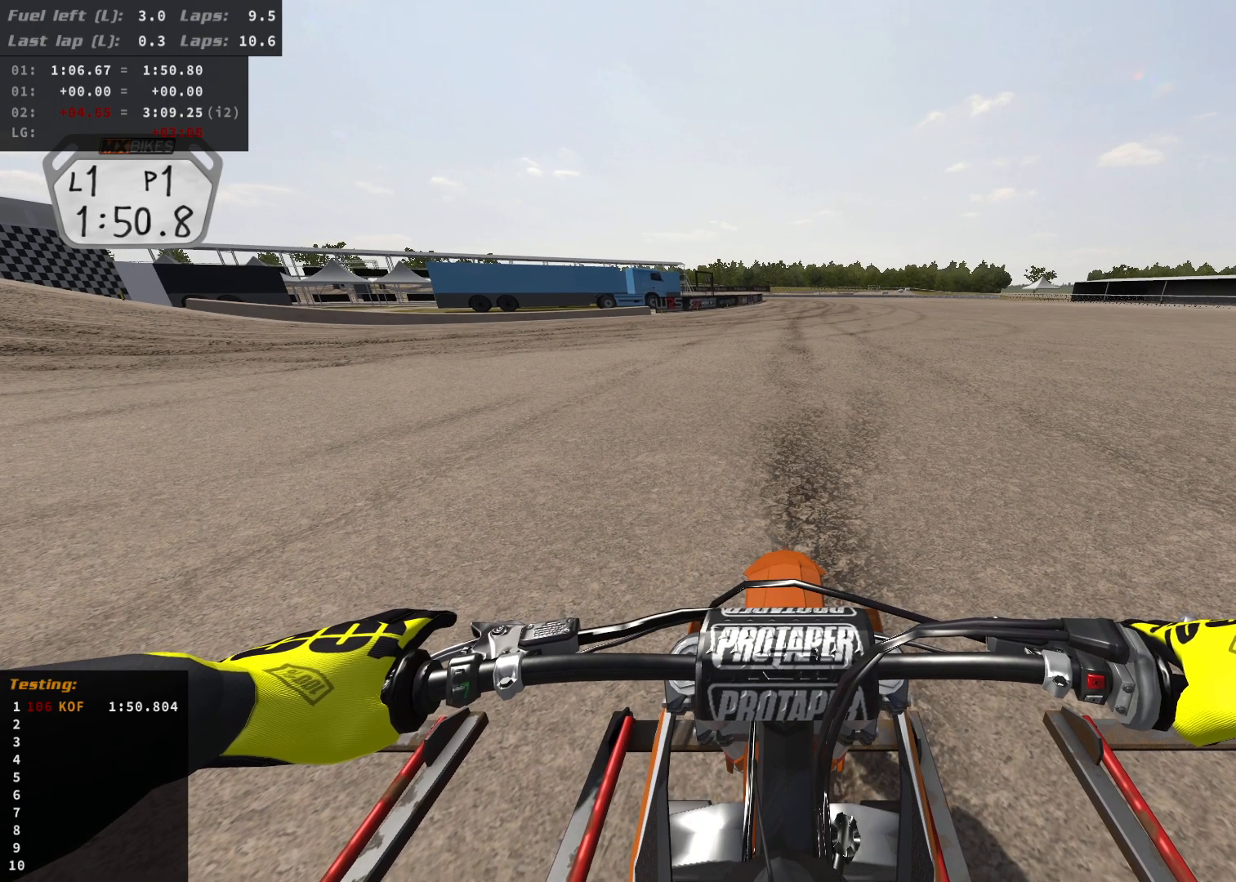
{"buttons": [], "left_stick": "center", "right_stick": "center", "events": []}
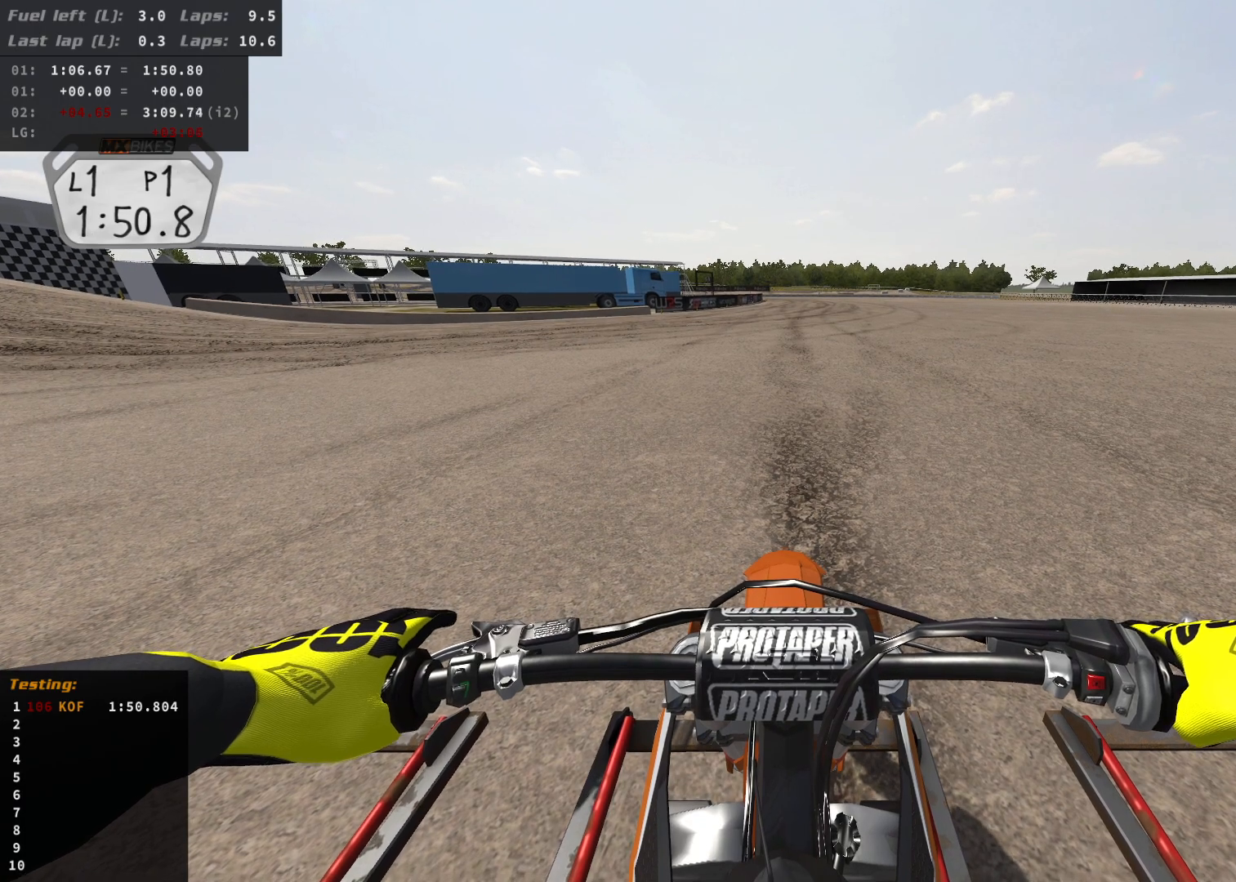
{"buttons": [], "left_stick": "center", "right_stick": "center", "events": []}
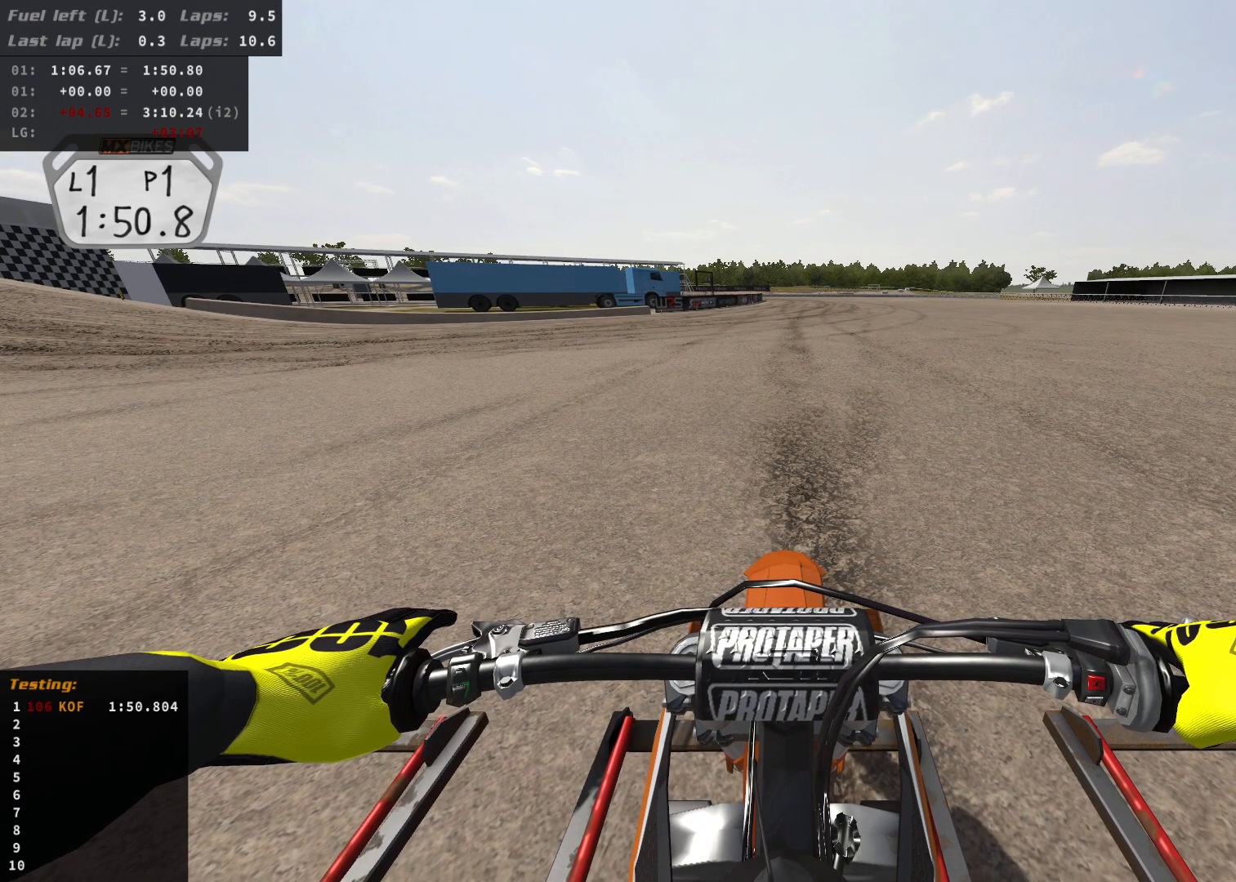
{"buttons": ["B"], "left_stick": "center", "right_stick": "center", "events": [[417, "B", "down"]]}
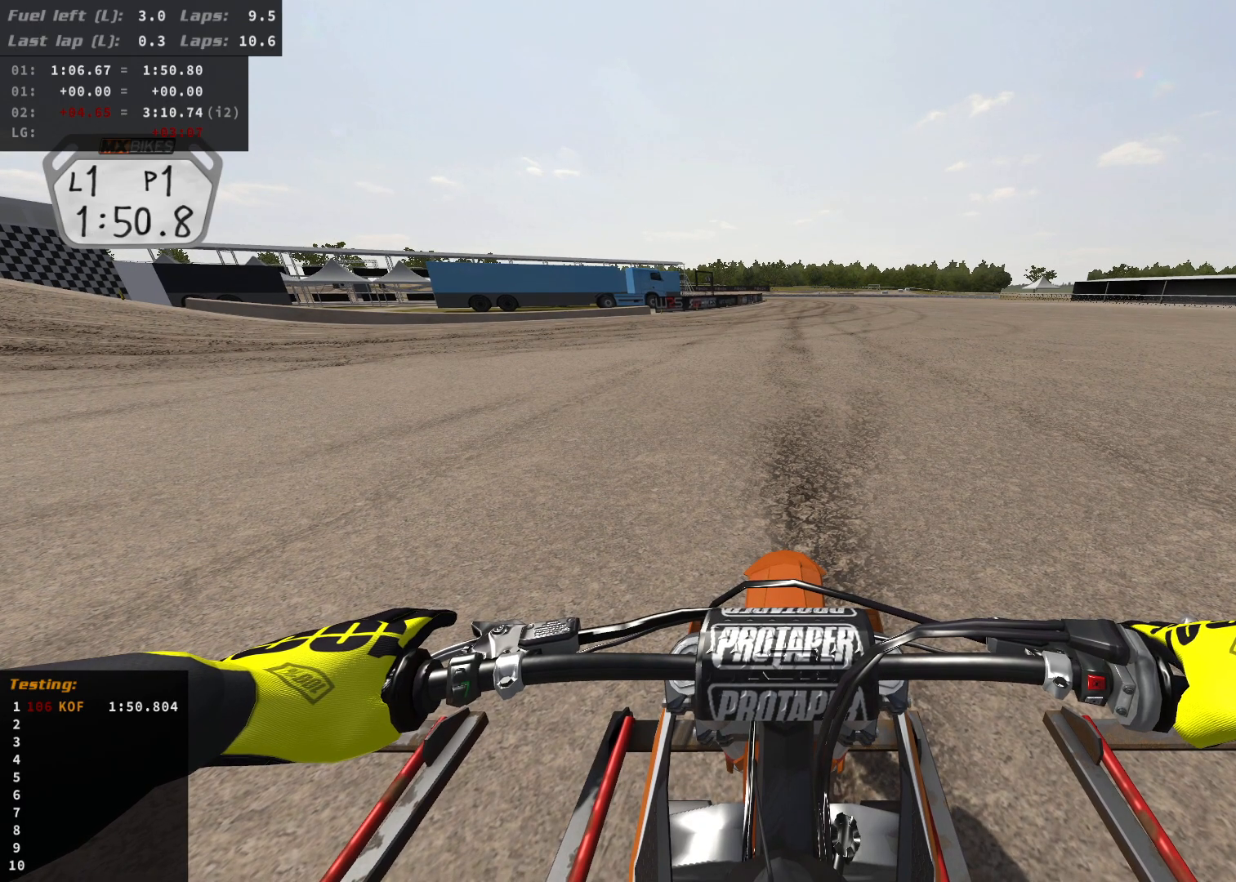
{"buttons": ["L1"], "left_stick": "center", "right_stick": "up", "events": [[33, "B", "up"], [317, "L1", "down"], [317, "right_stick", "up"]]}
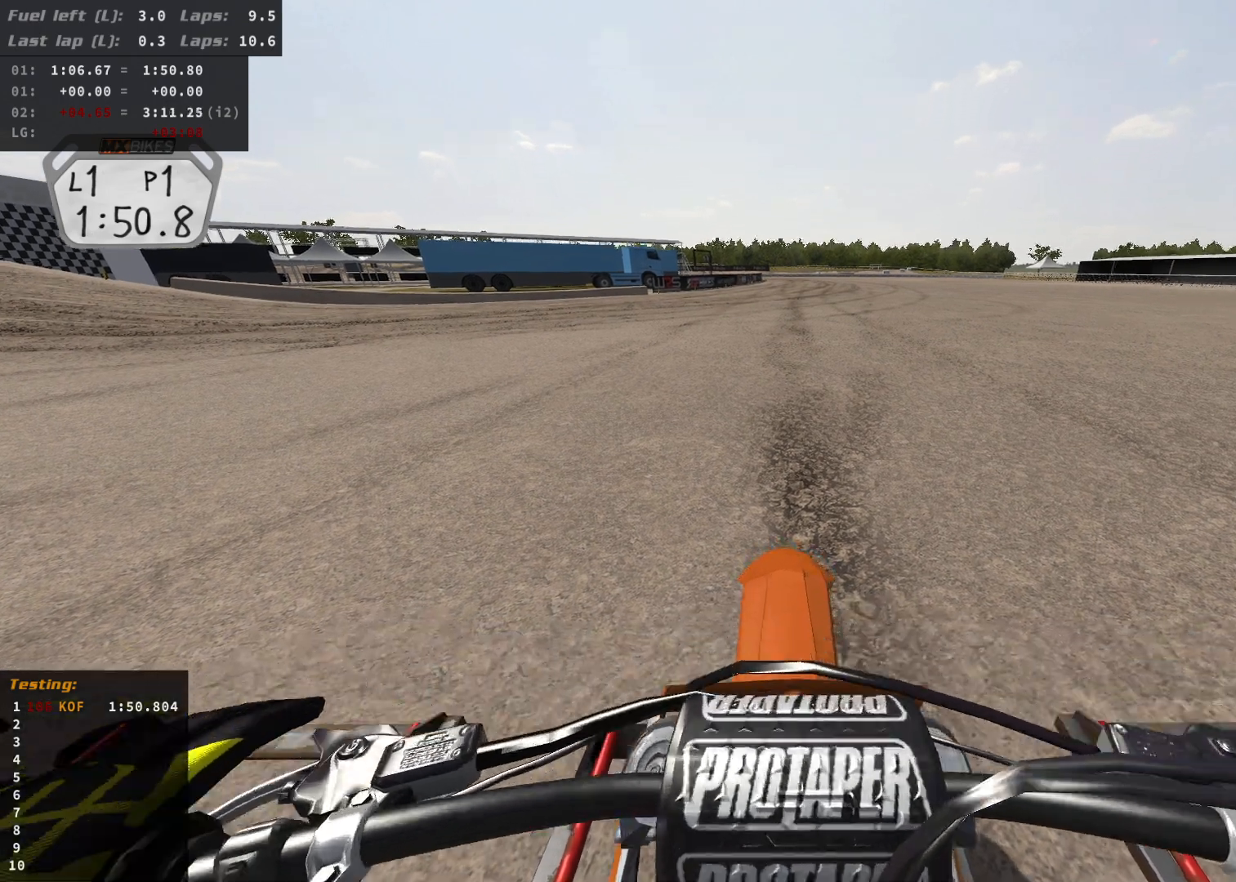
{"buttons": ["L1", "R2"], "left_stick": "center", "right_stick": "up", "events": [[50, "R2", "down"]]}
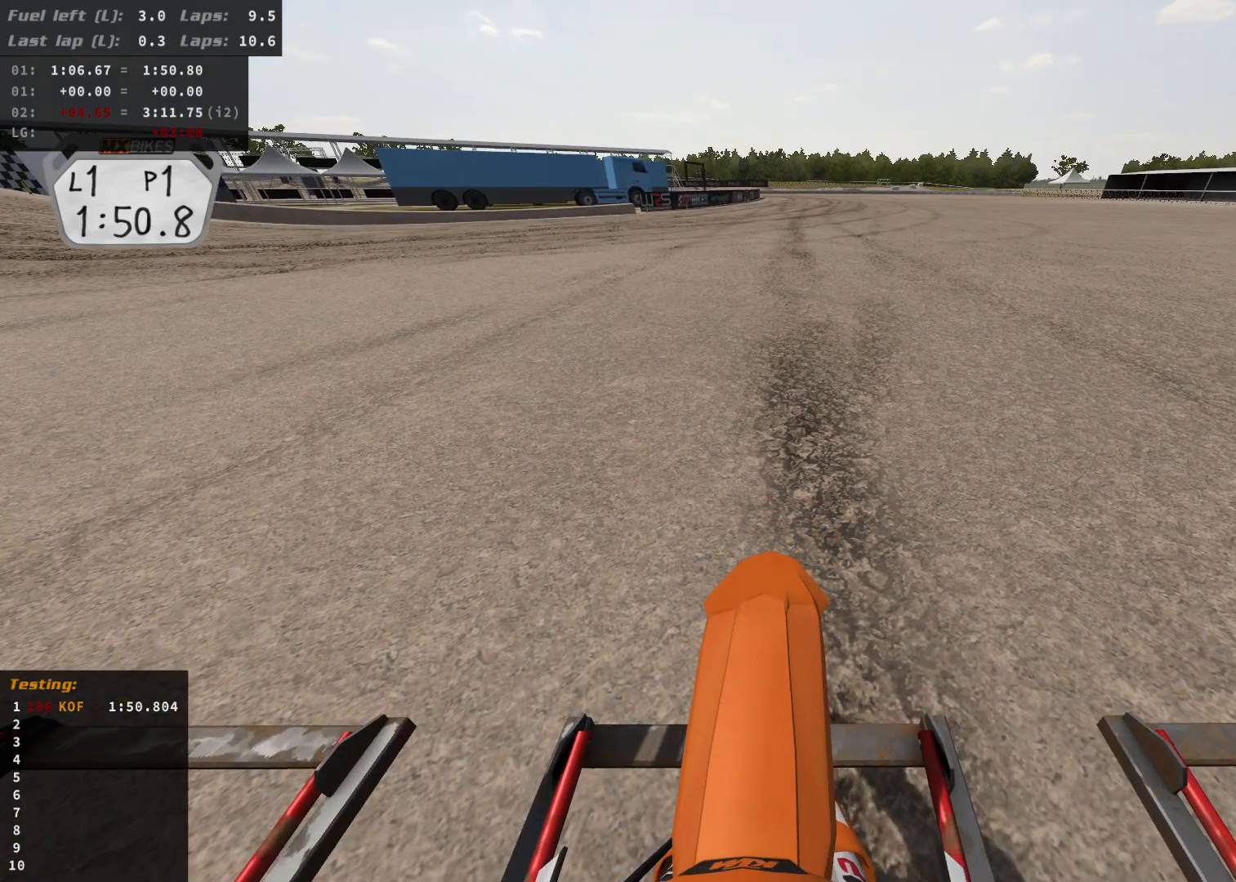
{"buttons": ["L1", "R2"], "left_stick": "center", "right_stick": "up", "events": []}
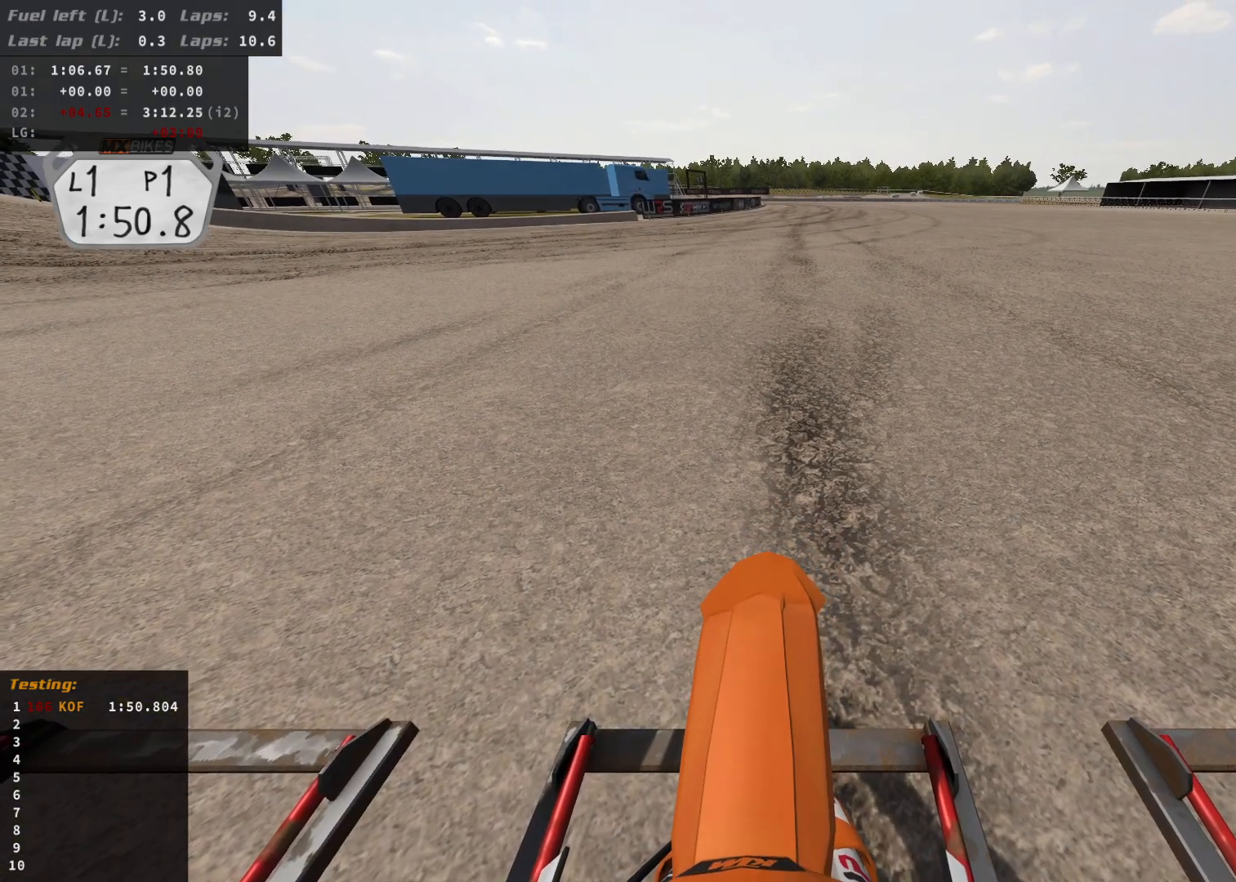
{"buttons": ["L1", "R2"], "left_stick": "right", "right_stick": "up", "events": [[317, "left_stick", "right"]]}
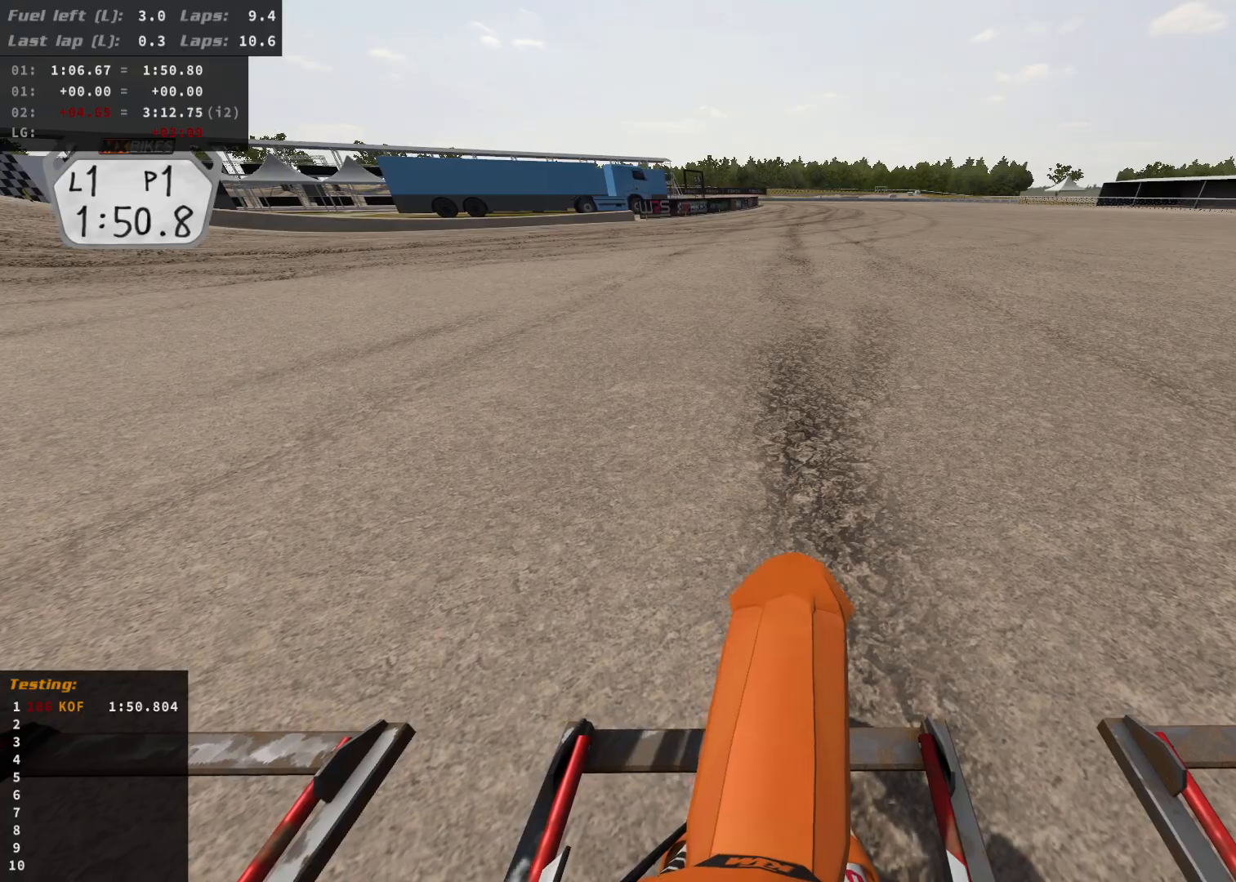
{"buttons": ["R2"], "left_stick": "right", "right_stick": "up", "events": [[400, "L1", "up"]]}
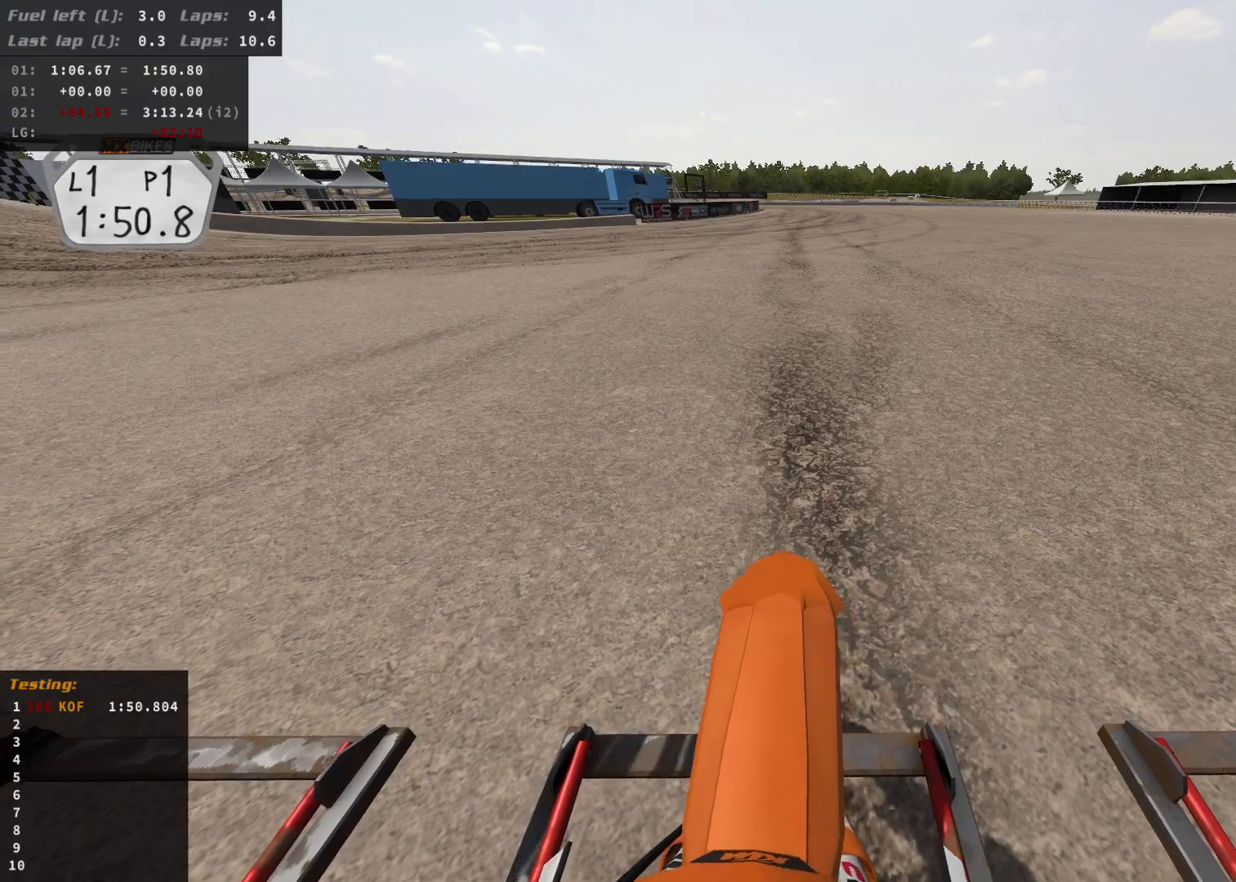
{"buttons": ["L1"], "left_stick": "right", "right_stick": "up", "events": [[400, "L1", "down"], [467, "R2", "up"]]}
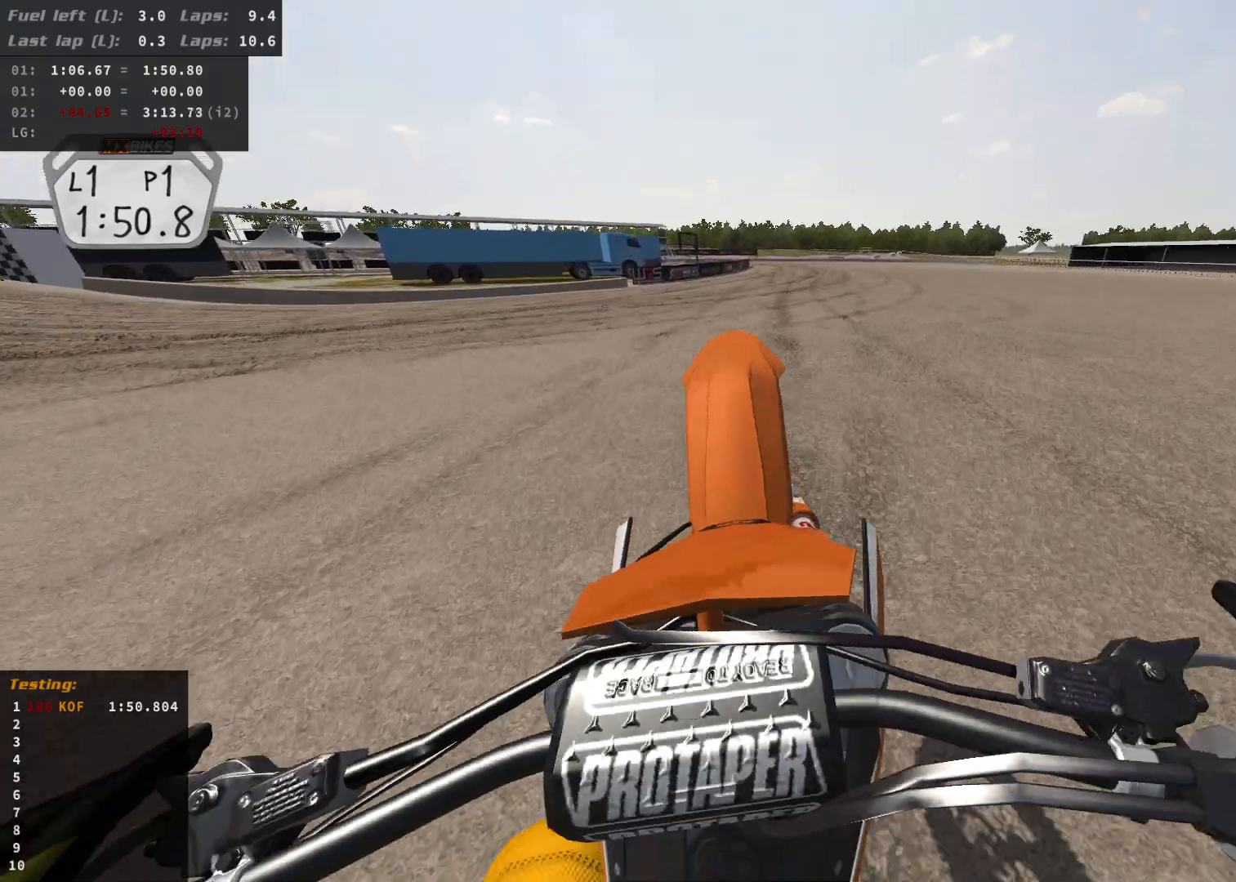
{"buttons": ["START"], "left_stick": "right", "right_stick": "center", "events": [[50, "L1", "up"], [267, "right_stick", "center"], [417, "START", "down"]]}
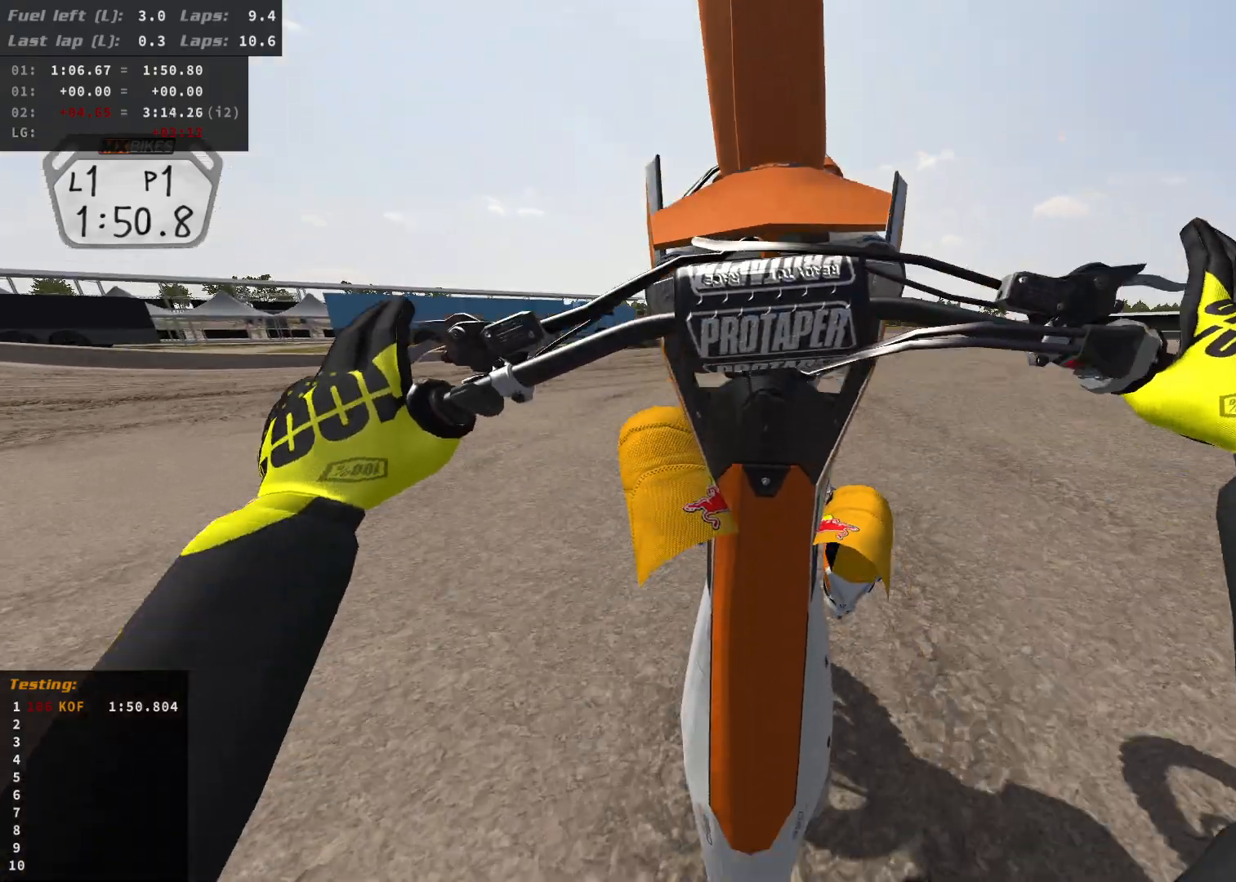
{"buttons": [], "left_stick": "right", "right_stick": "center", "events": [[100, "START", "up"], [417, "B", "down"], [500, "B", "up"]]}
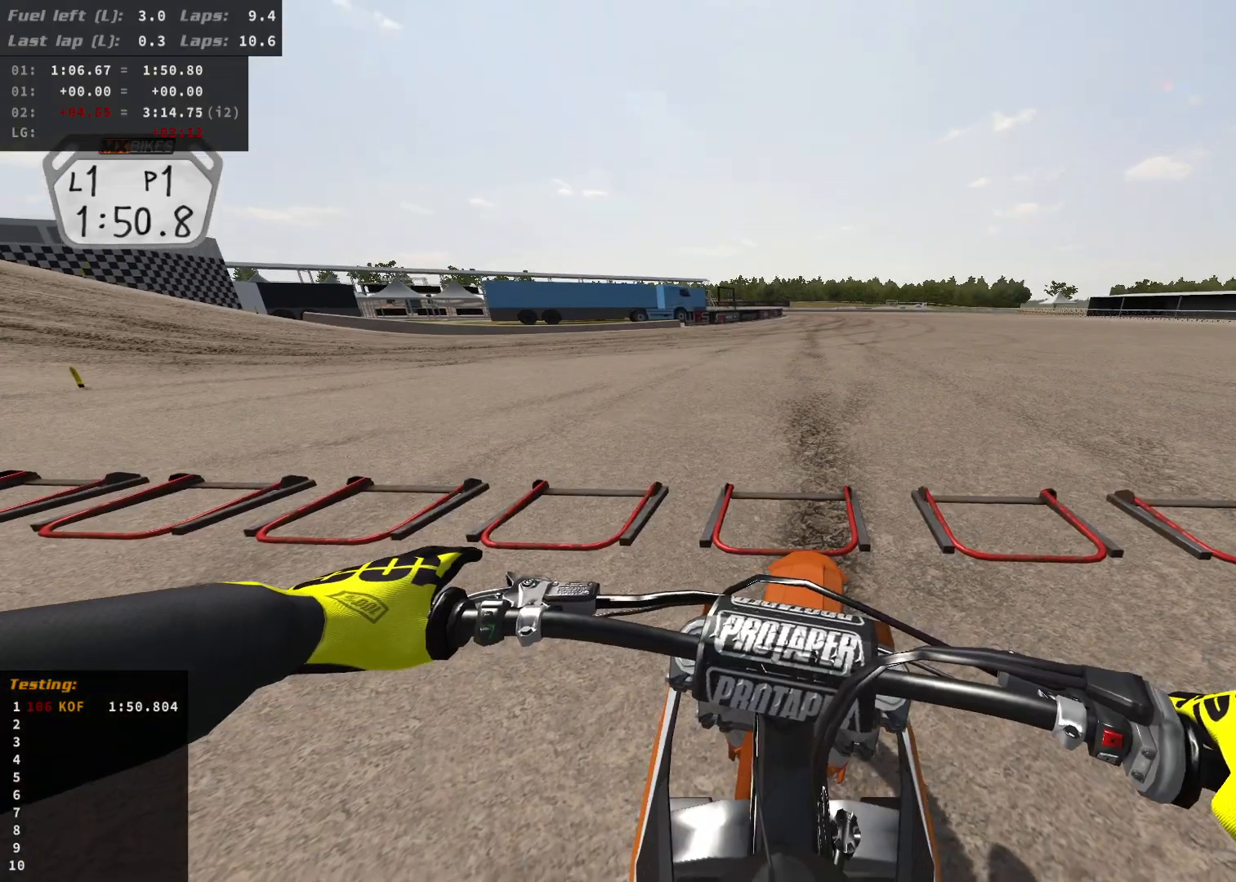
{"buttons": ["R2"], "left_stick": "right", "right_stick": "center", "events": [[83, "R2", "down"], [217, "R2", "up"], [300, "R2", "down"], [417, "R2", "up"], [500, "R2", "down"]]}
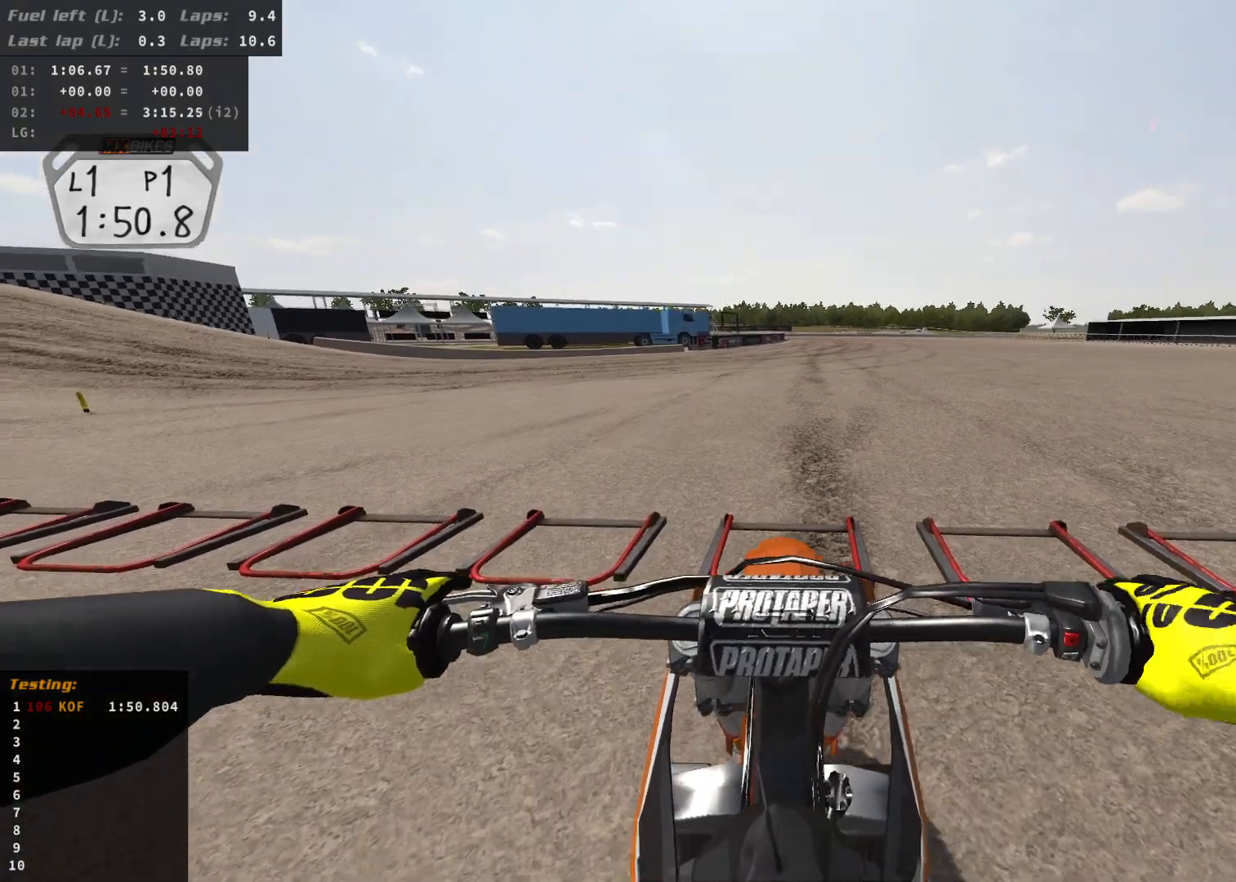
{"buttons": [], "left_stick": "right", "right_stick": "center", "events": [[117, "R2", "up"], [267, "R2", "down"], [383, "R2", "up"]]}
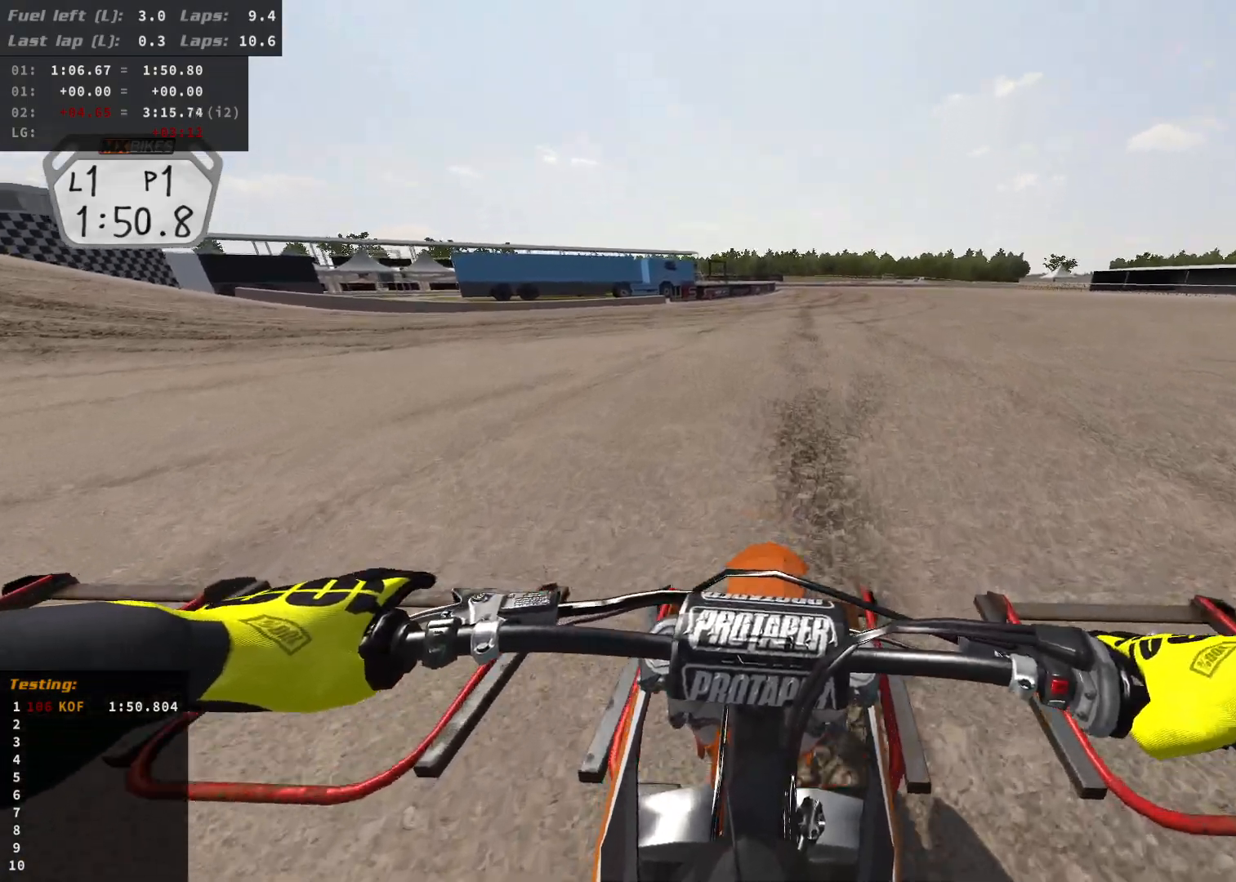
{"buttons": ["L2"], "left_stick": "right", "right_stick": "center", "events": [[150, "L2", "down"]]}
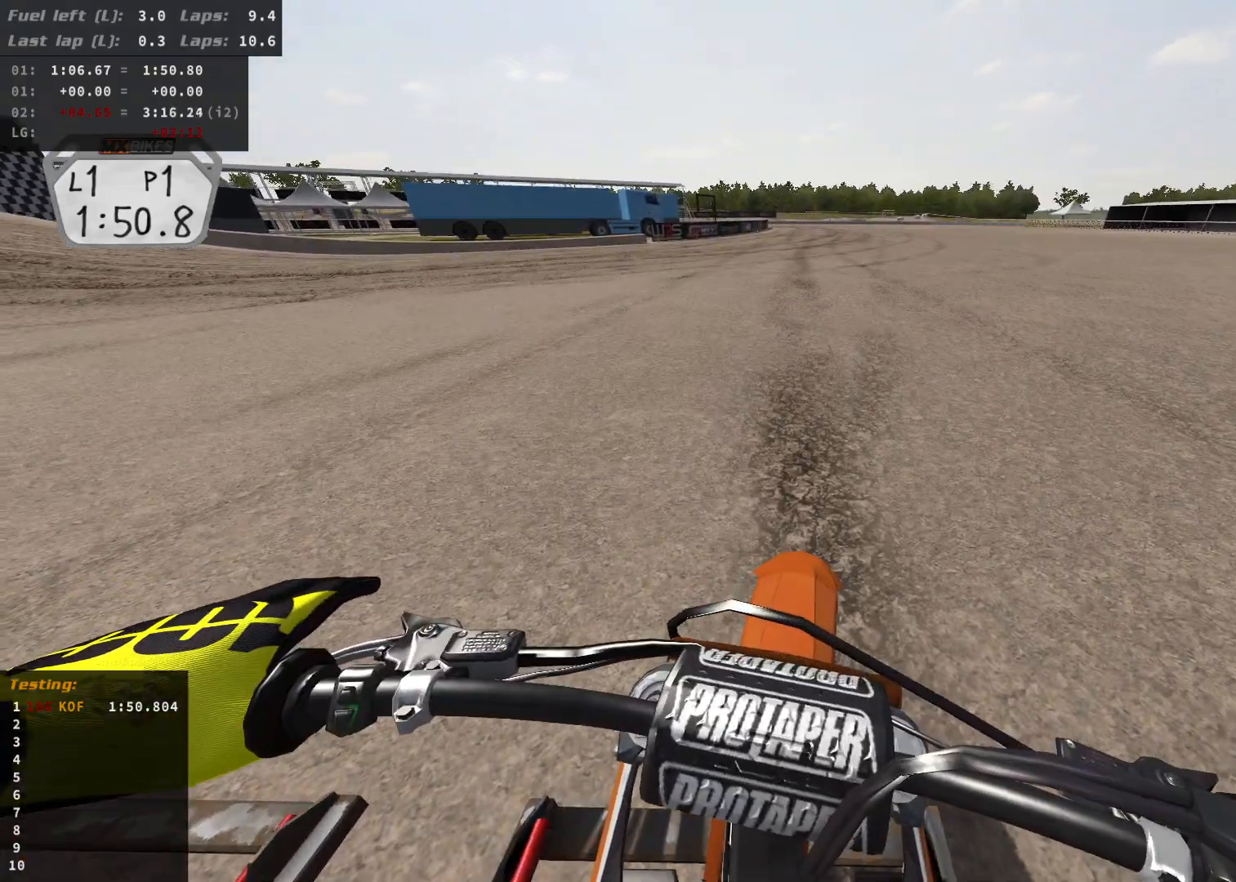
{"buttons": ["L1"], "left_stick": "right", "right_stick": "up", "events": [[167, "L1", "down"], [283, "L2", "up"], [333, "right_stick", "up"]]}
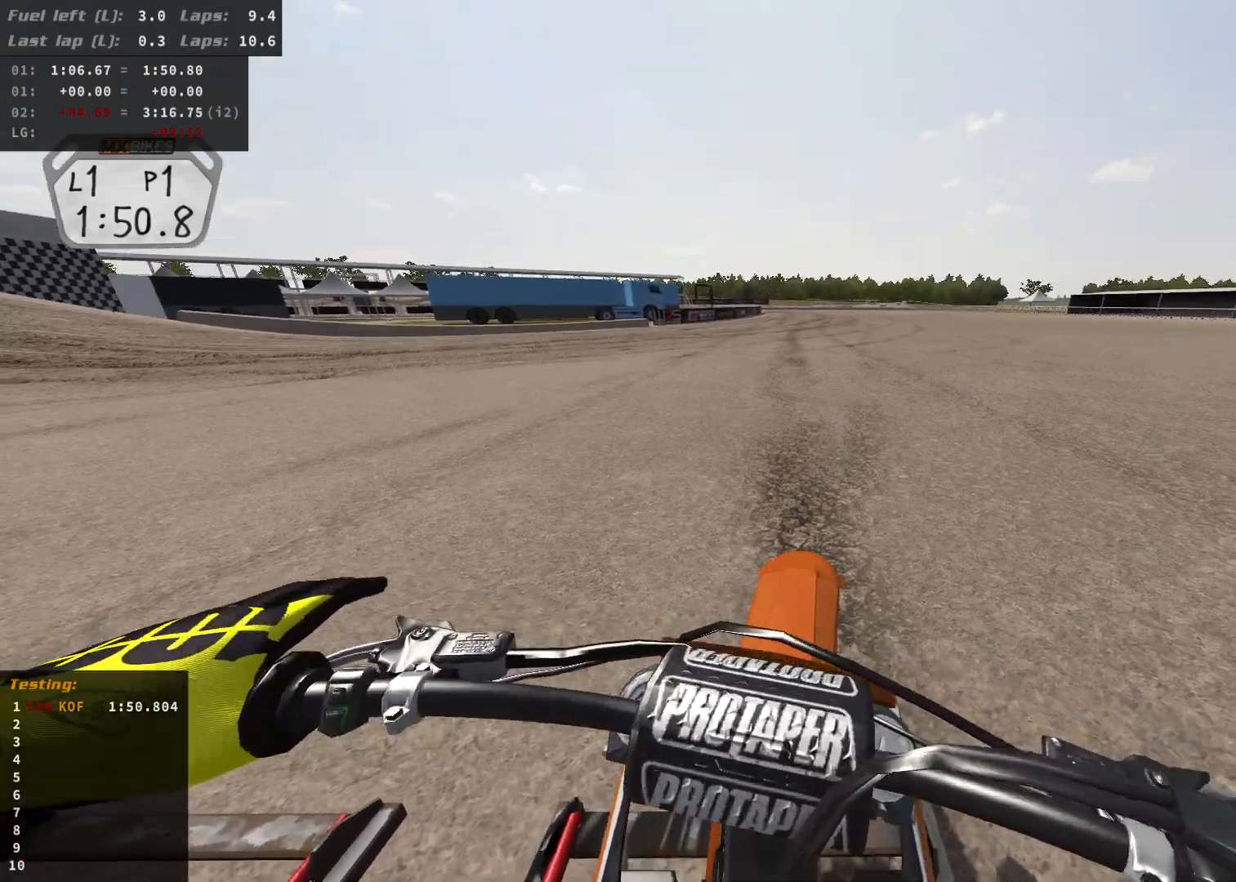
{"buttons": ["L1", "R2"], "left_stick": "right", "right_stick": "up", "events": [[450, "R2", "down"]]}
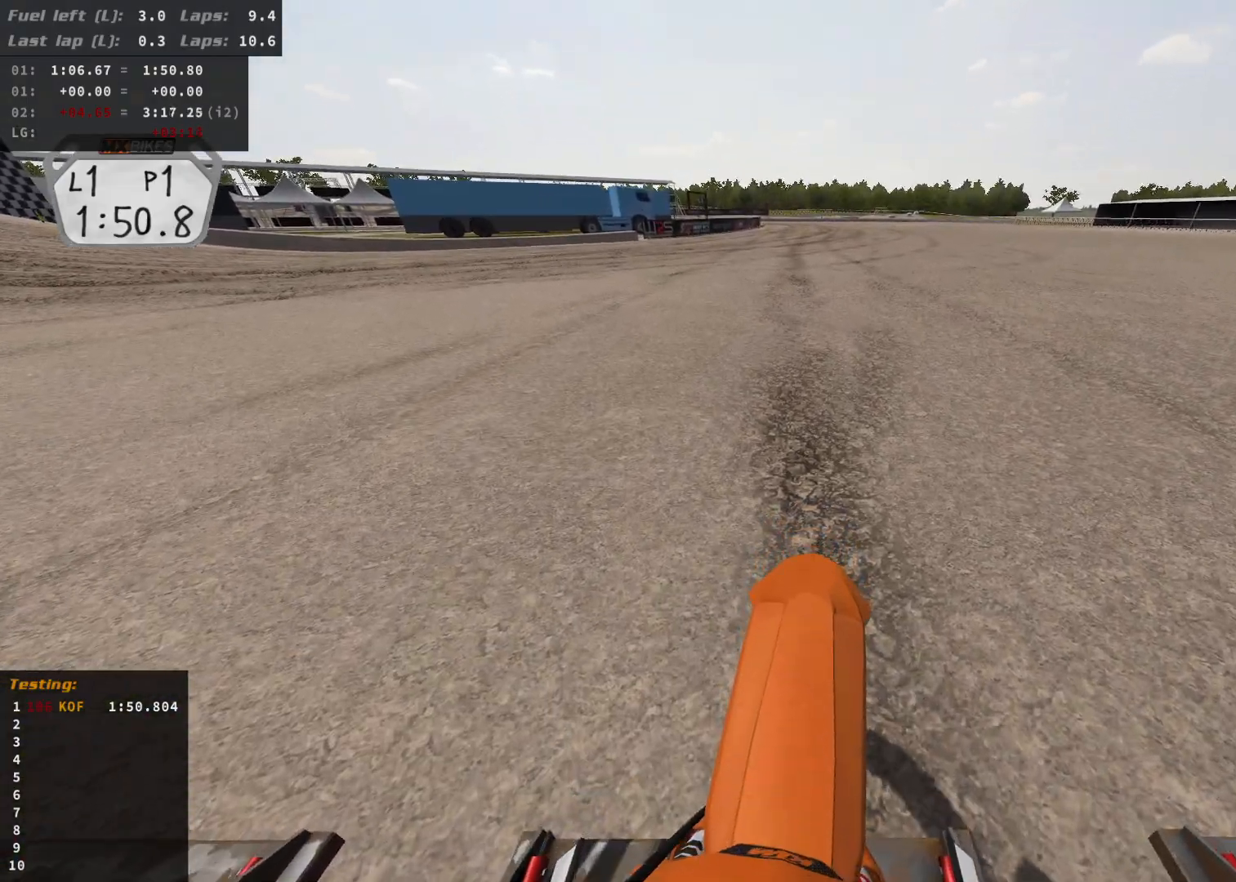
{"buttons": ["L1", "R2"], "left_stick": "right", "right_stick": "up", "events": []}
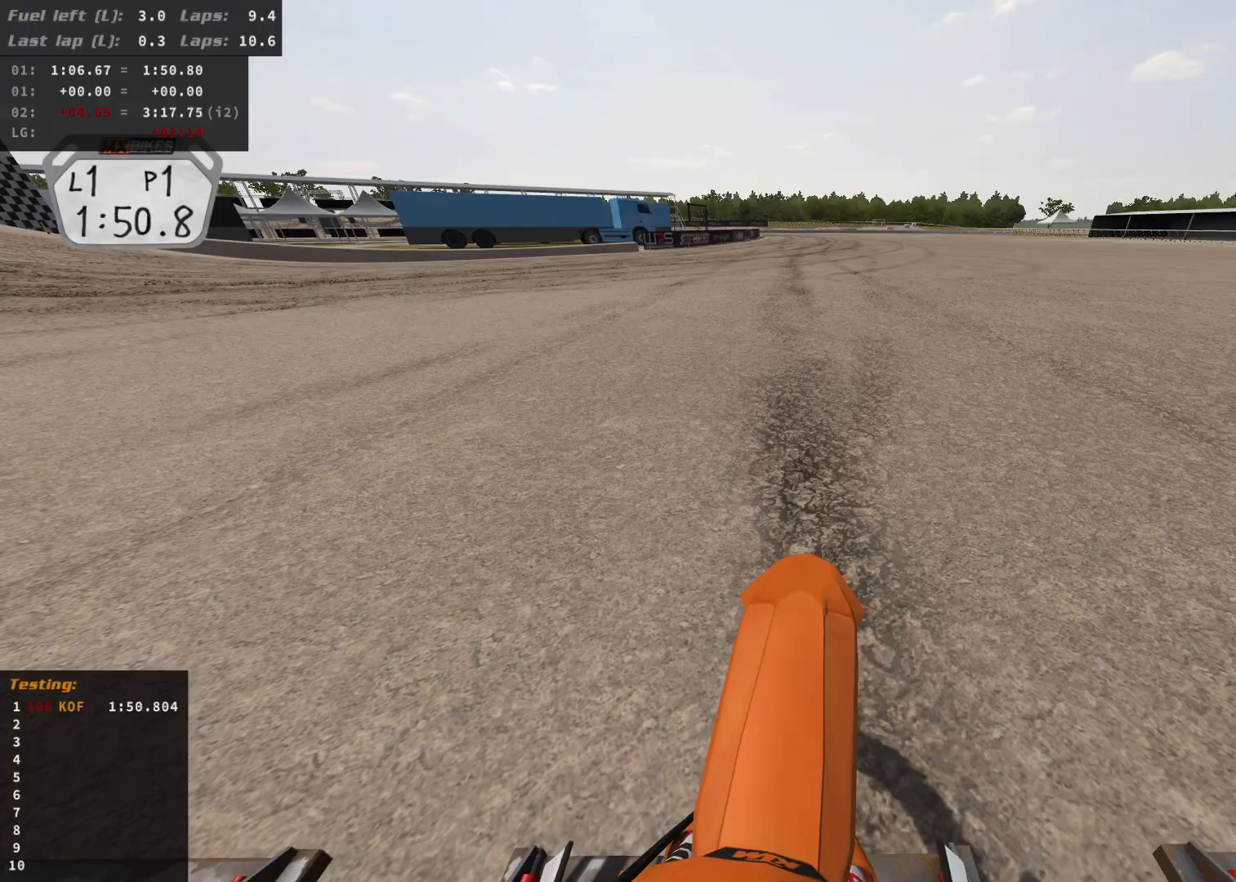
{"buttons": ["L1", "R2"], "left_stick": "center", "right_stick": "up", "events": [[150, "left_stick", "center"]]}
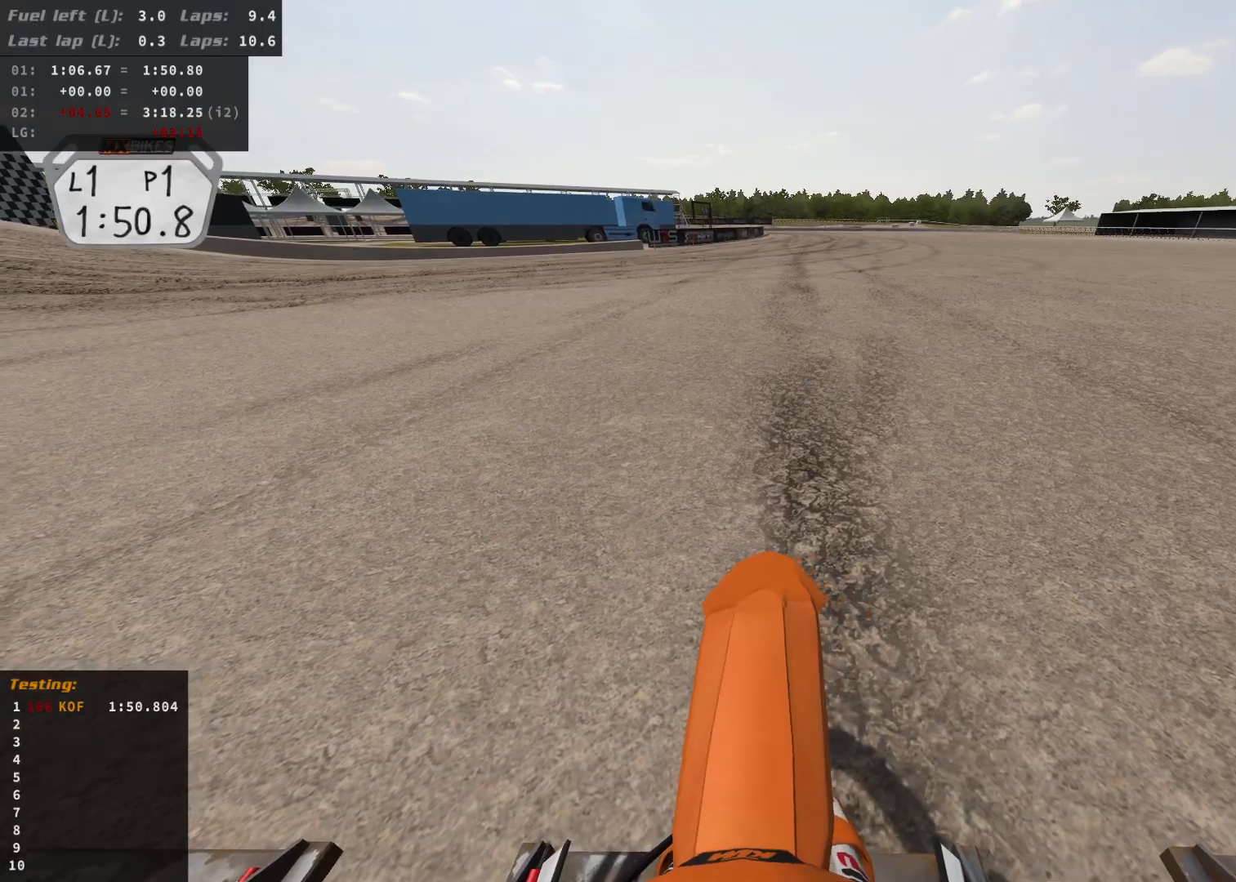
{"buttons": ["L1", "R2"], "left_stick": "center", "right_stick": "up", "events": []}
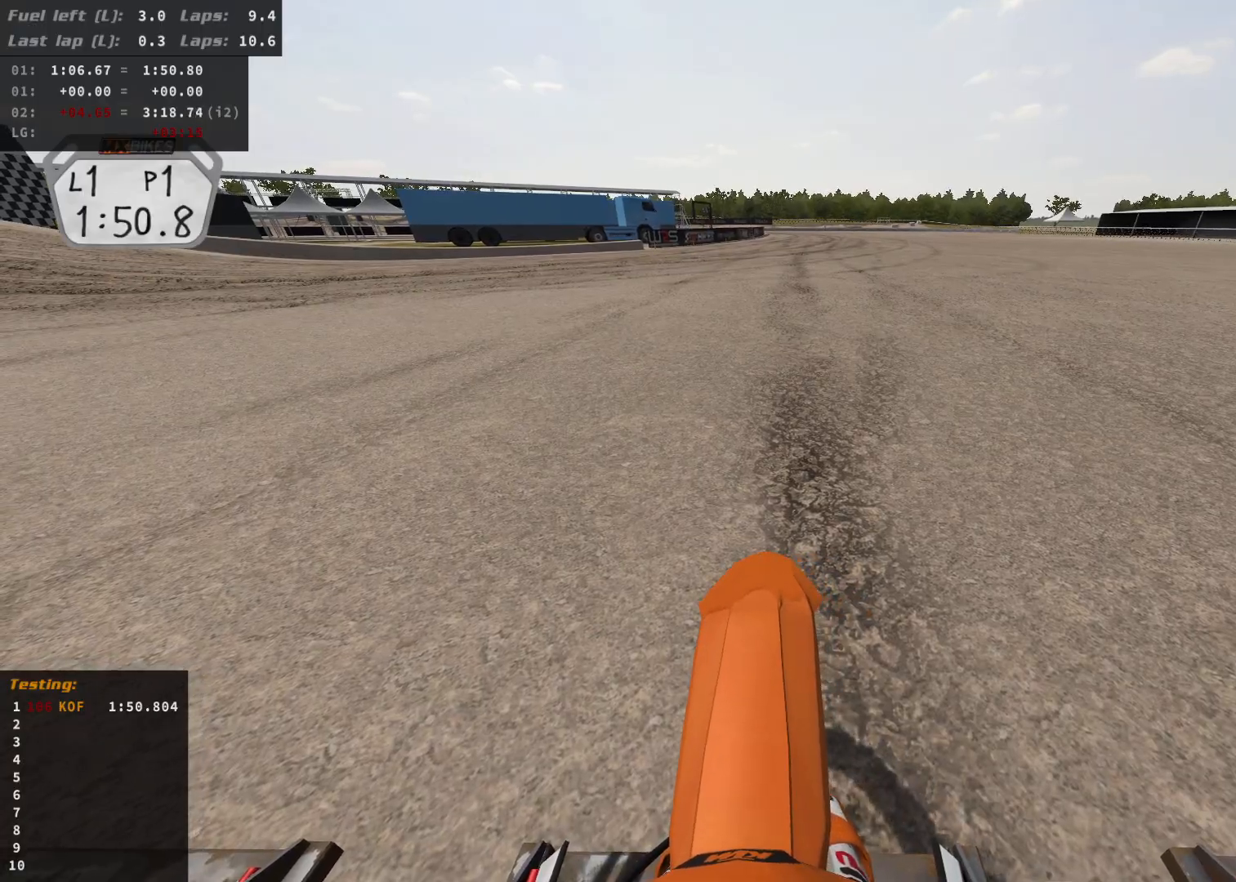
{"buttons": ["L1", "R2"], "left_stick": "center", "right_stick": "up", "events": []}
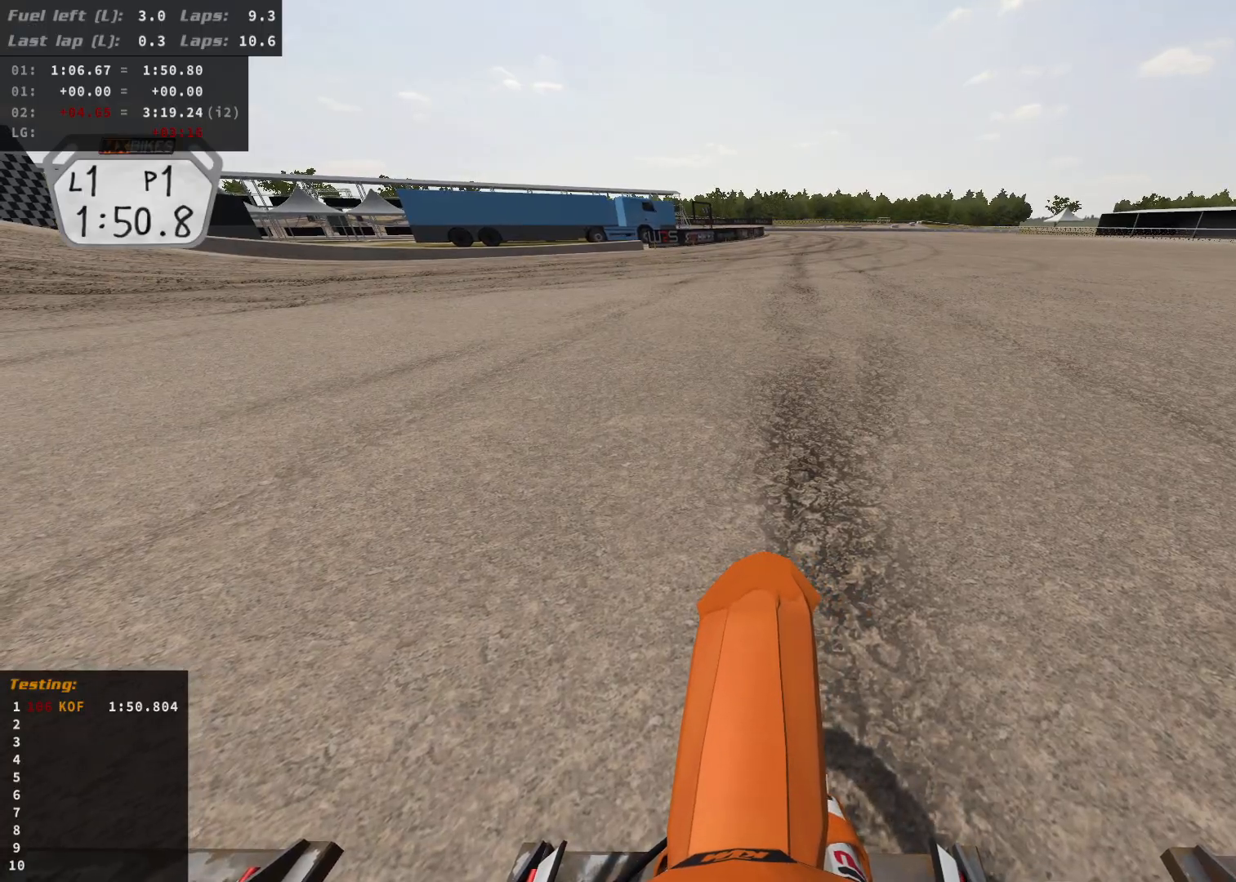
{"buttons": ["L1", "R2"], "left_stick": "center", "right_stick": "up", "events": []}
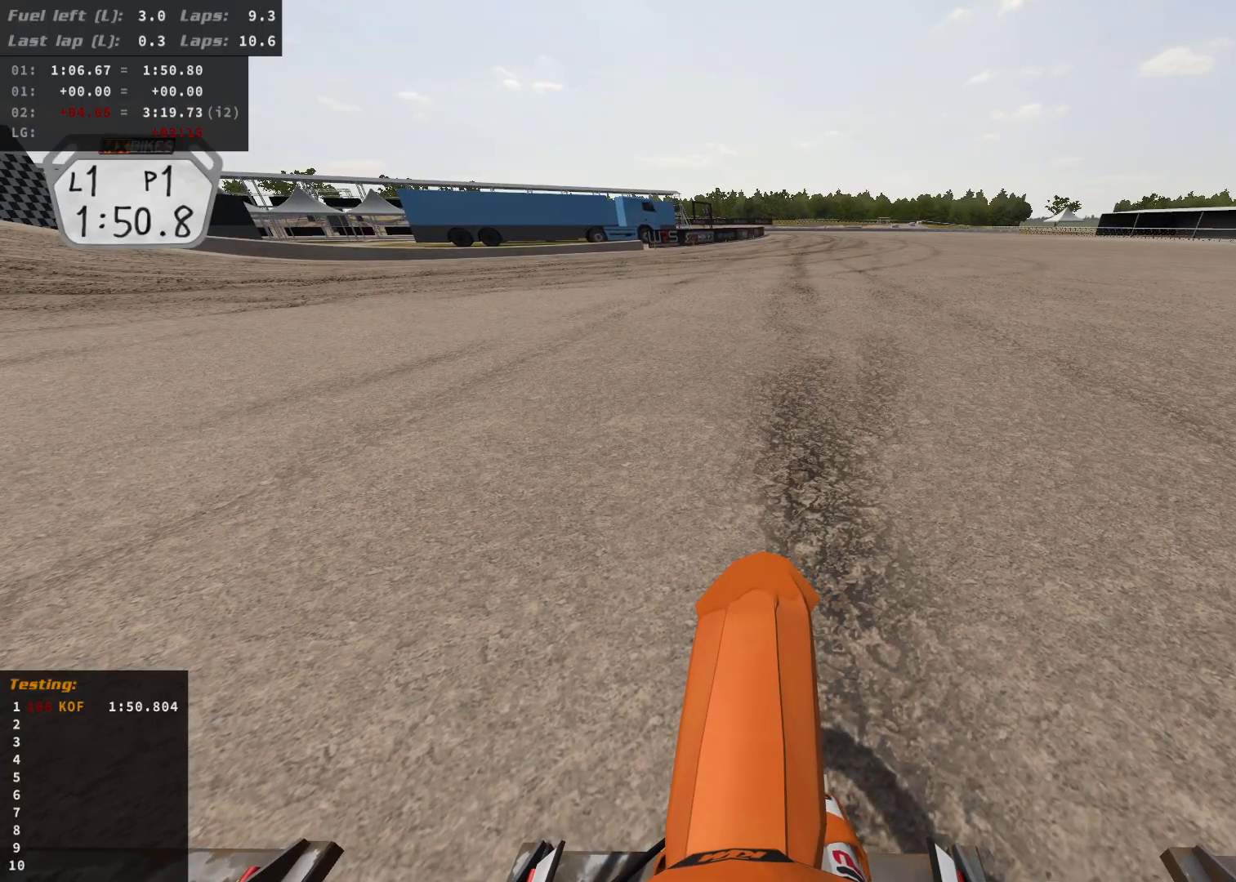
{"buttons": ["L1", "R2"], "left_stick": "center", "right_stick": "up", "events": [[117, "L1", "up"], [483, "L1", "down"]]}
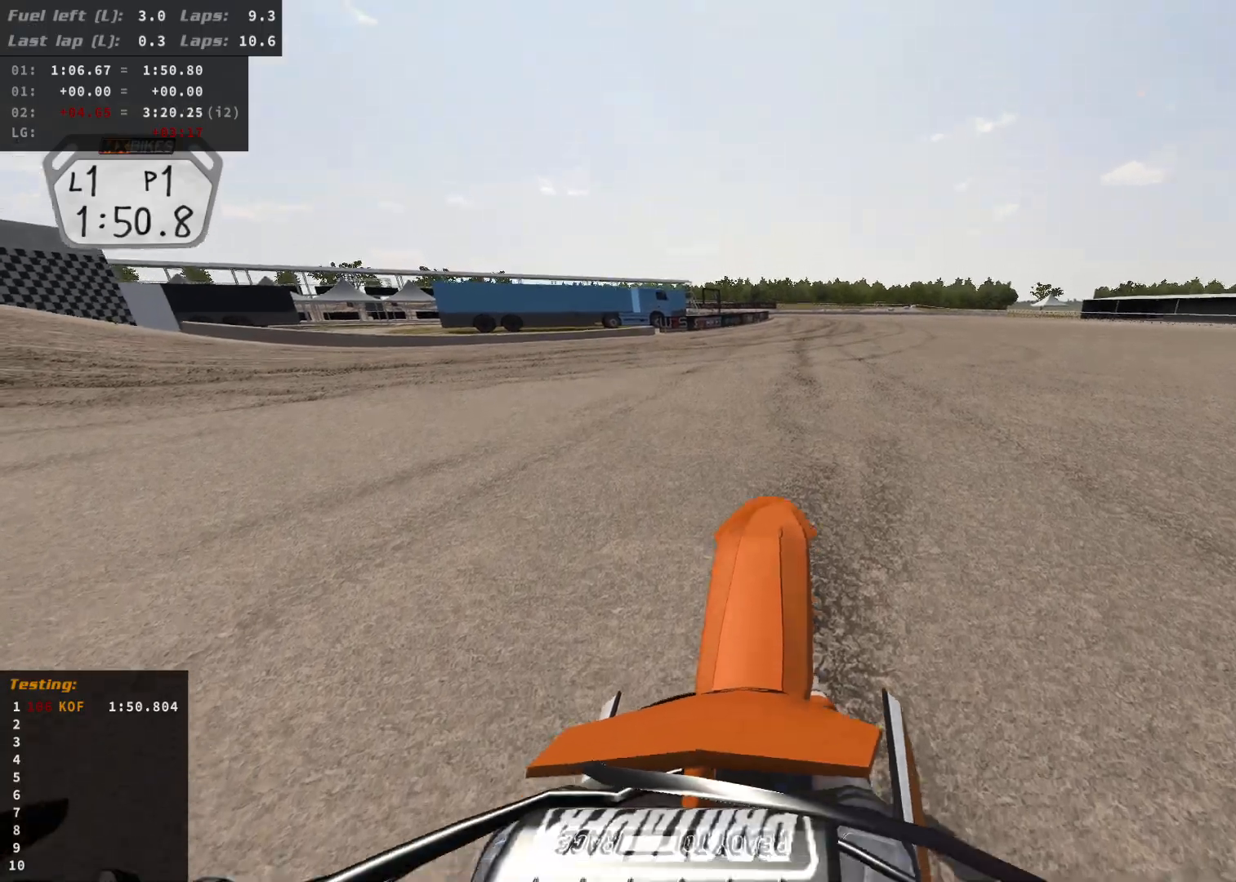
{"buttons": ["L1", "R2"], "left_stick": "center", "right_stick": "up", "events": []}
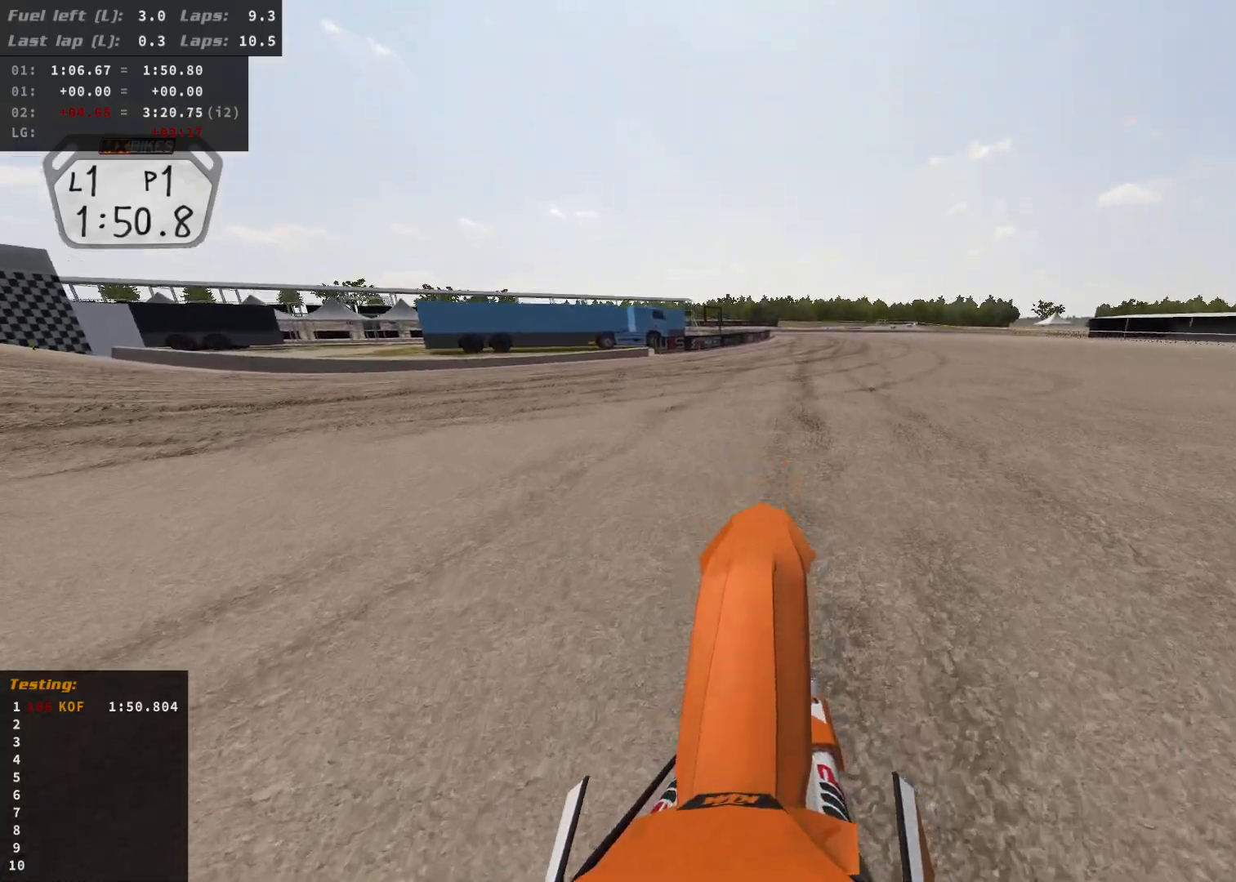
{"buttons": ["R2"], "left_stick": "center", "right_stick": "up", "events": [[167, "L1", "up"]]}